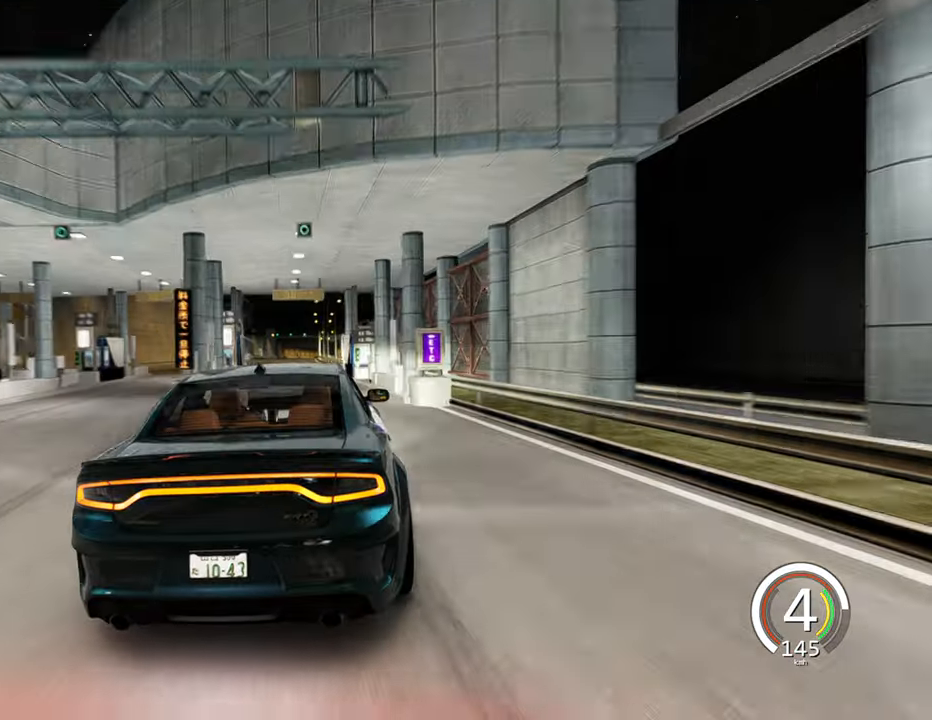
Gameplay with keyboard; each line is a JSON object with the keys held at the frame after it. "events" lists presses ("down") and releases ("up") of "a", "ctrl", "d", "e", "q", "s", "shift", "space" and "w" between this image and that frame as [ms after this image, input, new state], when the widget could be followed in between. No other keys are recorded. Mouse input is not recorded.
{"keys": ["w"], "events": [[350, "a", "up"]]}
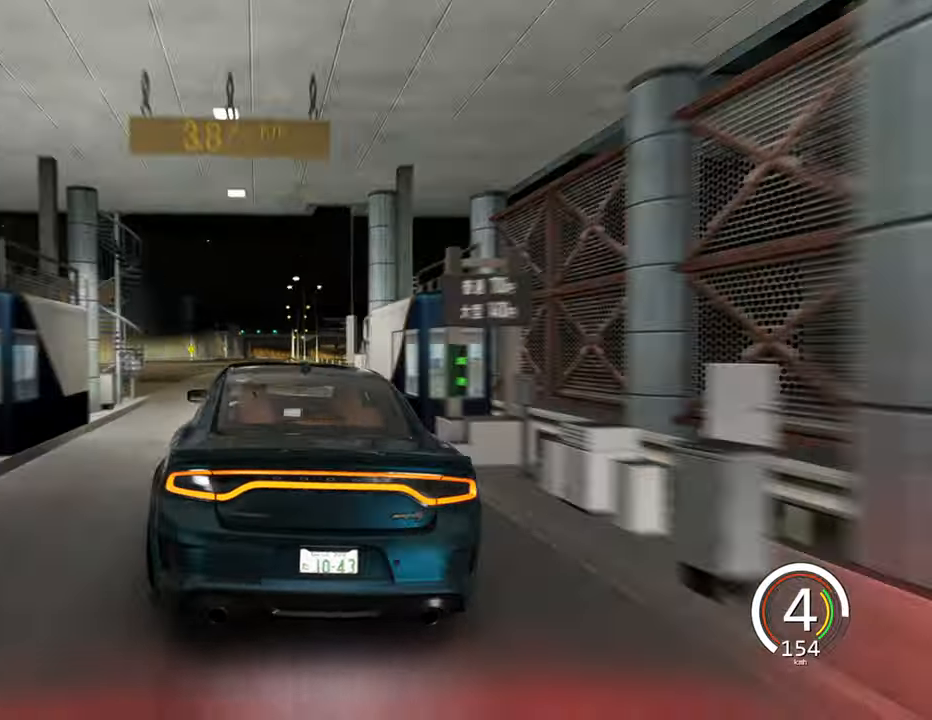
{"keys": ["d", "w"], "events": [[350, "d", "down"]]}
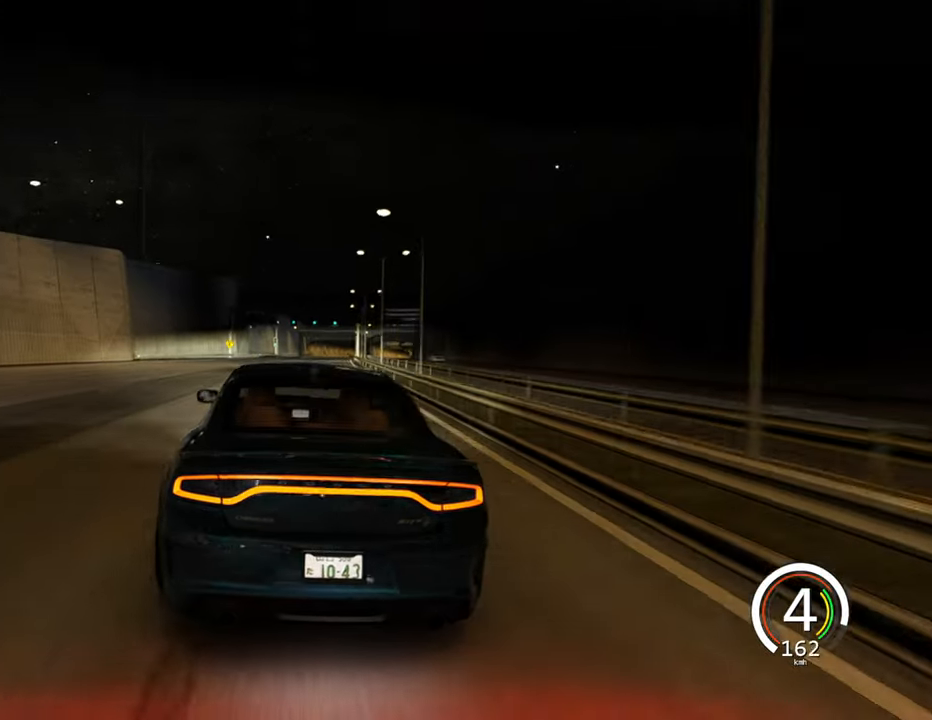
{"keys": ["w"], "events": [[150, "d", "up"]]}
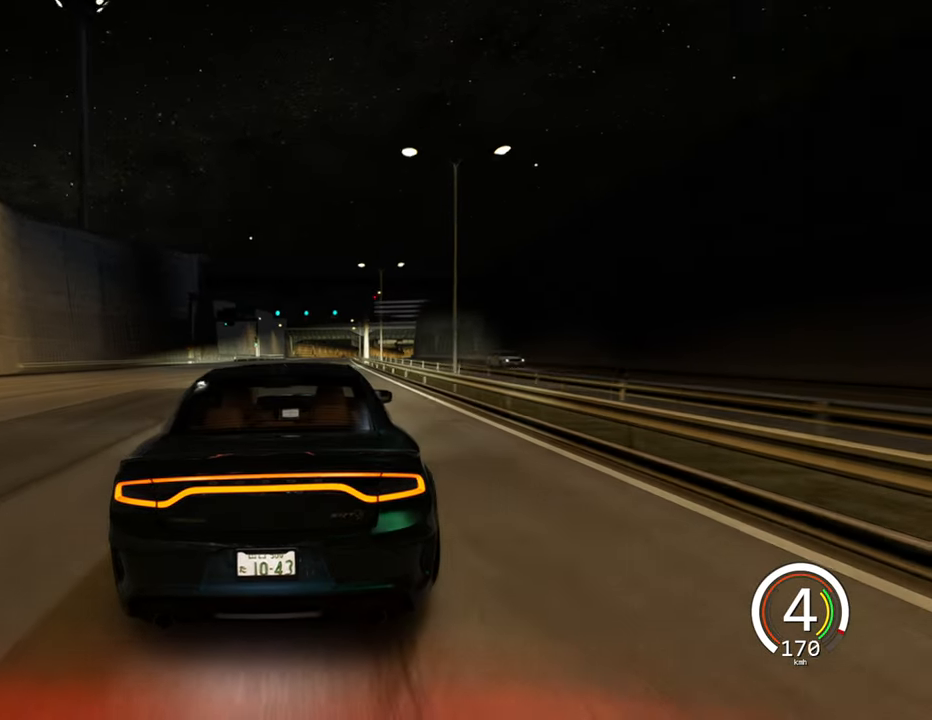
{"keys": ["d", "w"], "events": [[184, "space", "down"], [250, "space", "up"], [367, "d", "down"]]}
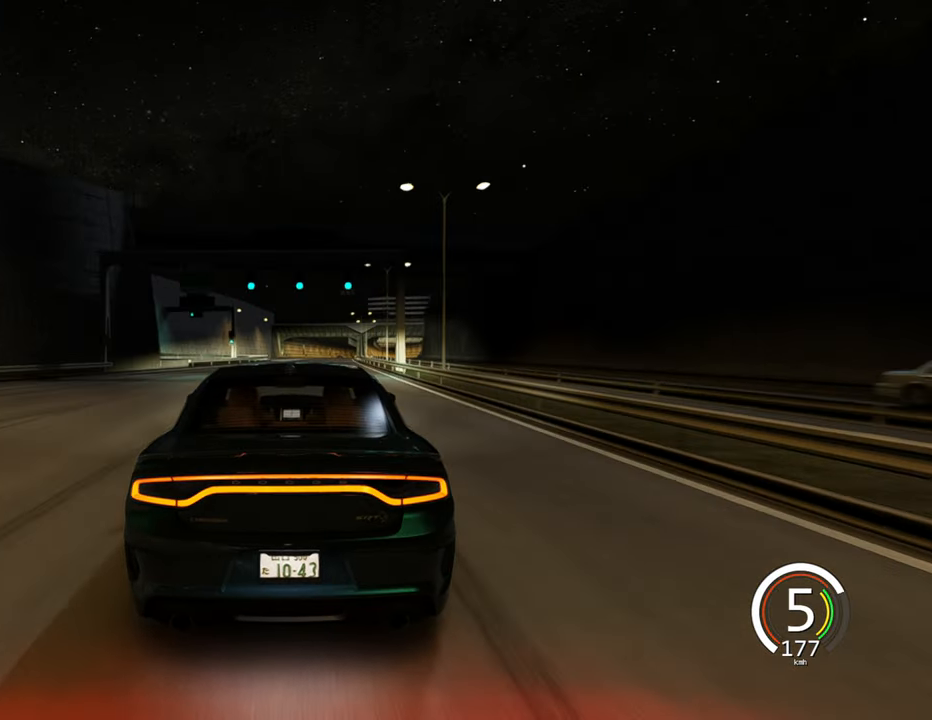
{"keys": ["w"], "events": [[100, "d", "up"], [284, "d", "down"], [484, "d", "up"]]}
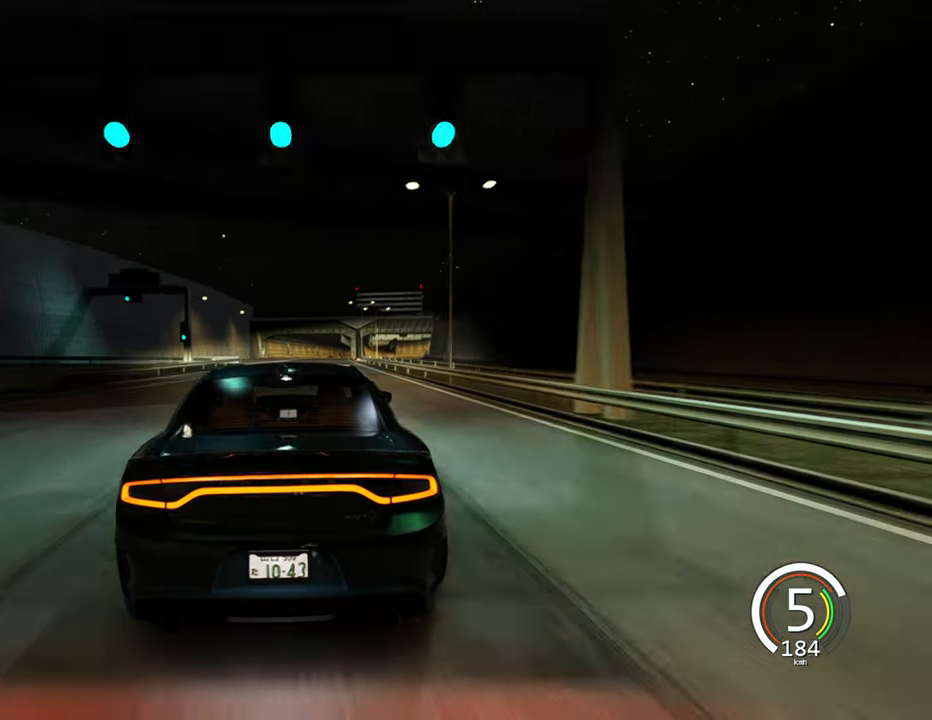
{"keys": ["d", "w"], "events": [[417, "d", "down"]]}
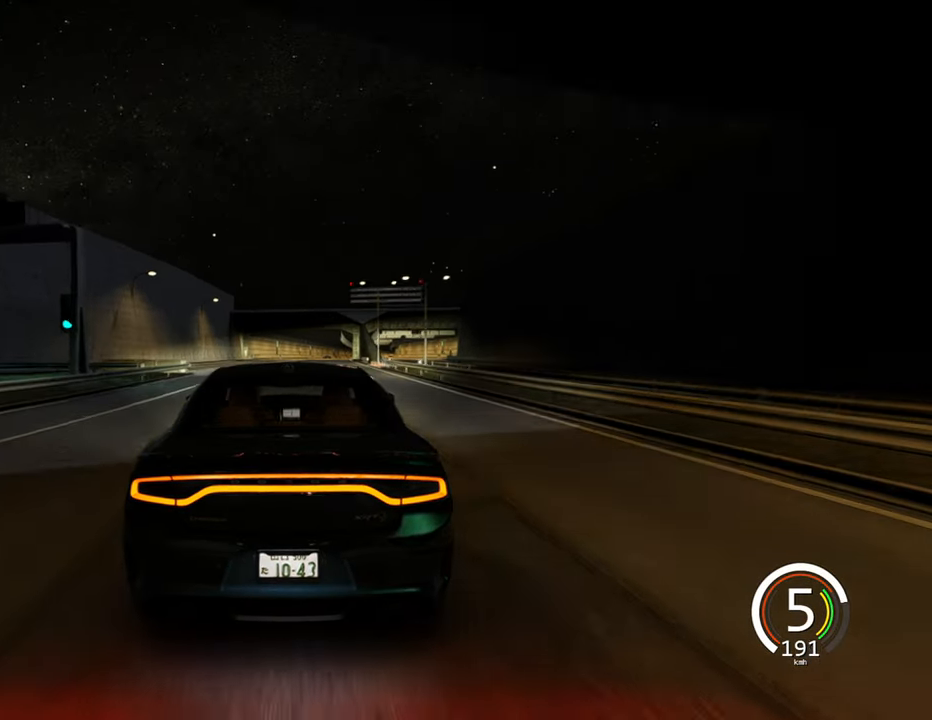
{"keys": ["d", "w"], "events": [[84, "d", "up"], [317, "d", "down"]]}
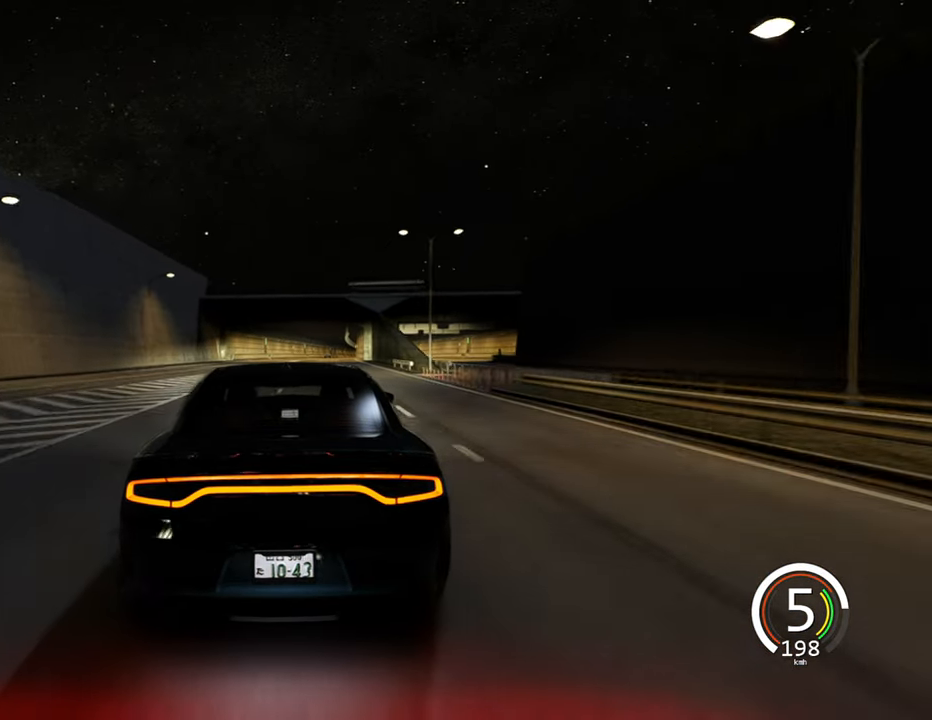
{"keys": ["d", "w"], "events": [[117, "d", "up"], [367, "d", "down"]]}
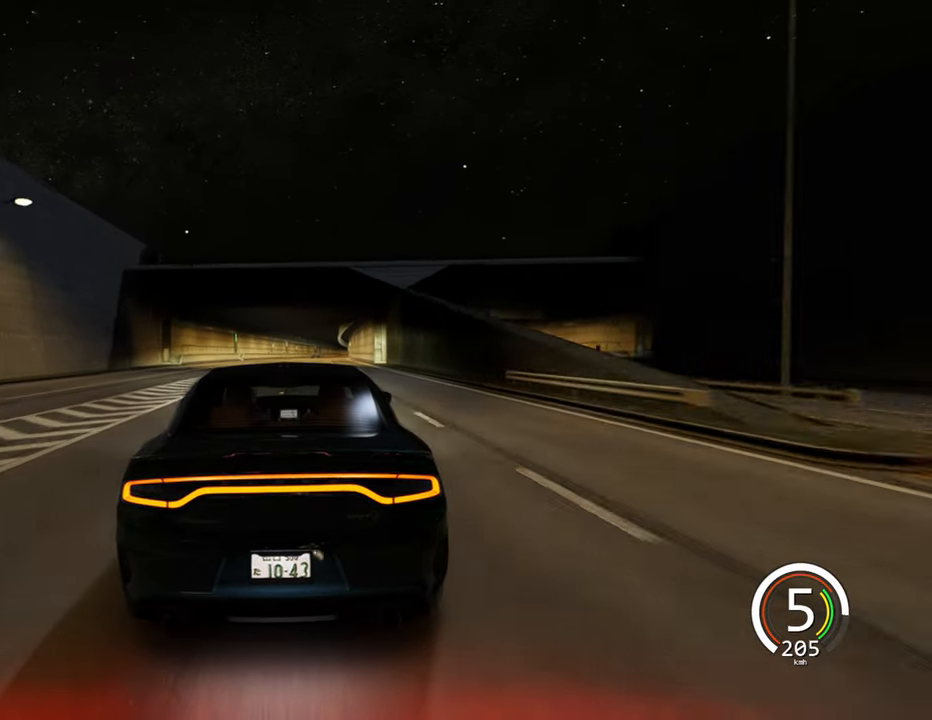
{"keys": ["d", "w"], "events": [[67, "d", "up"], [250, "d", "down"]]}
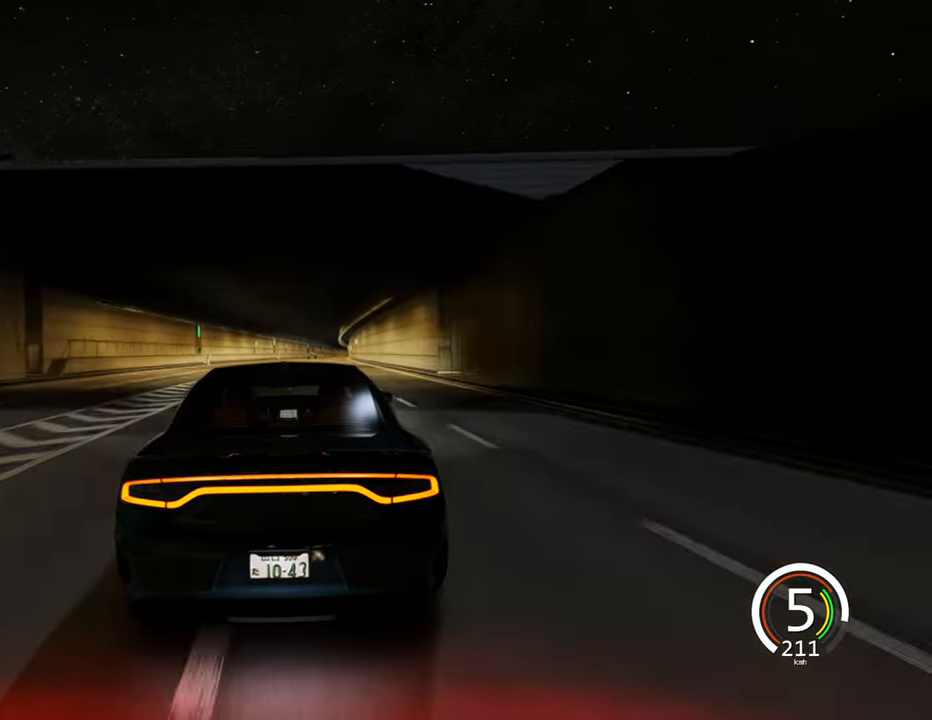
{"keys": ["d", "w"], "events": [[83, "d", "up"], [266, "d", "down"]]}
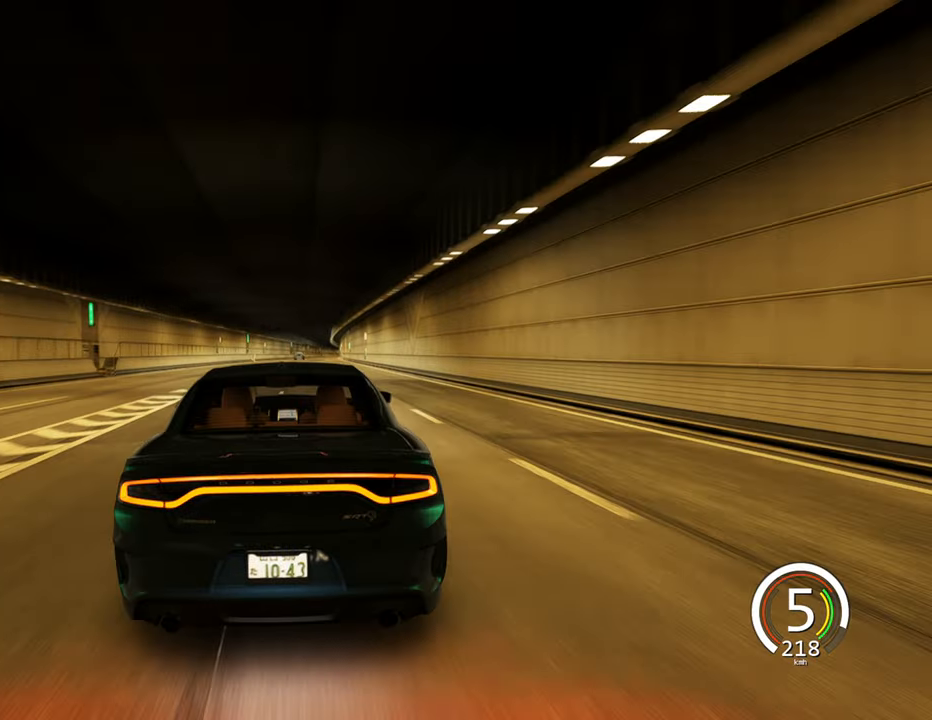
{"keys": ["d", "w"], "events": [[150, "d", "up"], [333, "d", "down"]]}
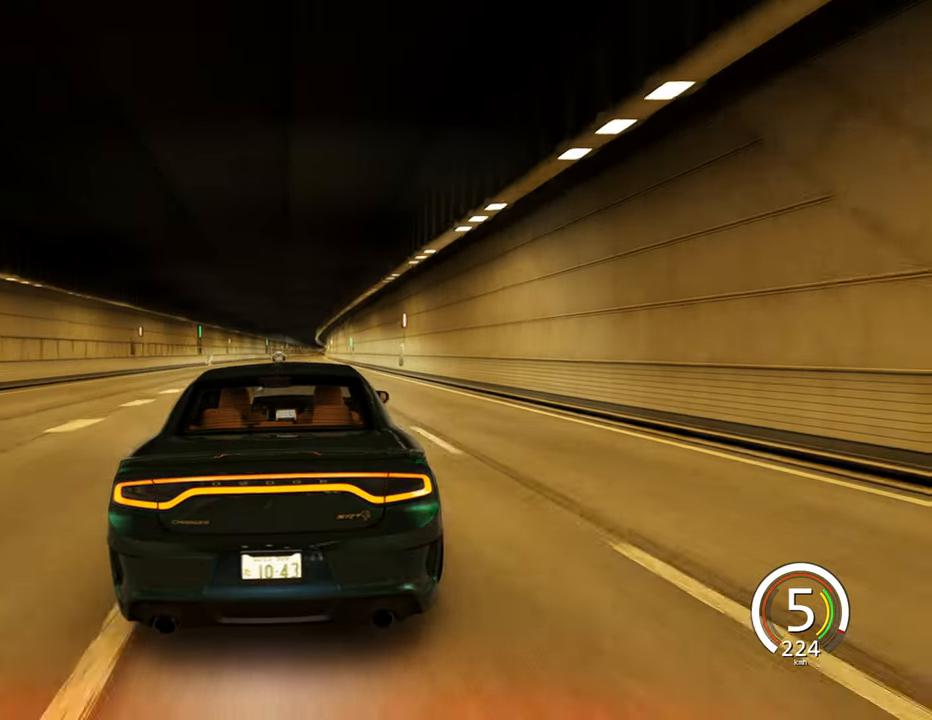
{"keys": ["d", "w"], "events": [[50, "d", "up"], [316, "d", "down"]]}
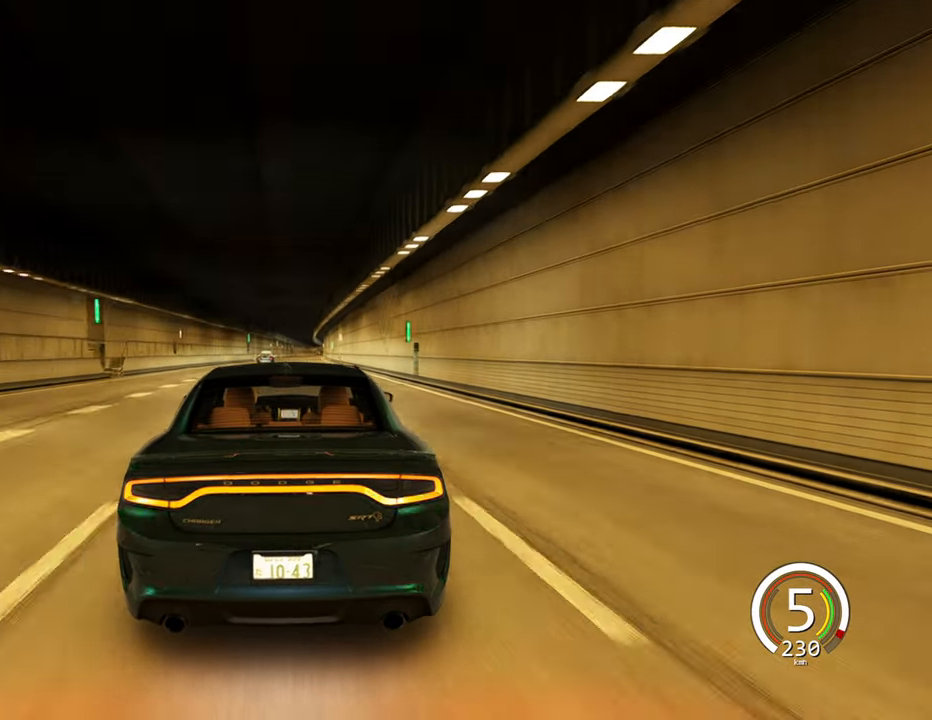
{"keys": ["w"], "events": [[100, "d", "up"]]}
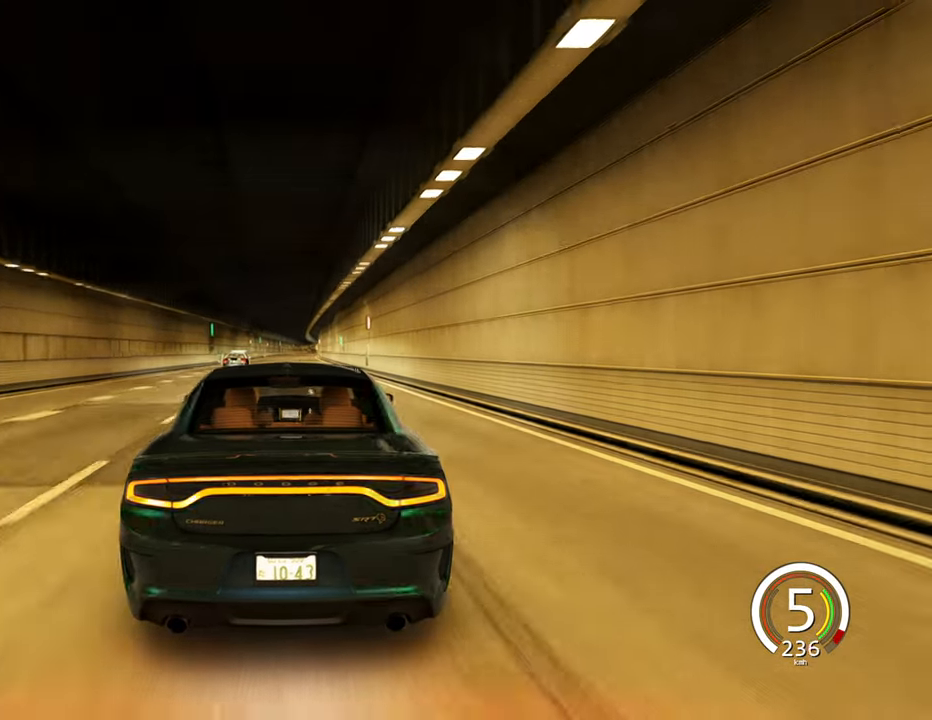
{"keys": ["w"], "events": [[33, "space", "down"], [133, "space", "up"], [233, "d", "down"], [416, "d", "up"]]}
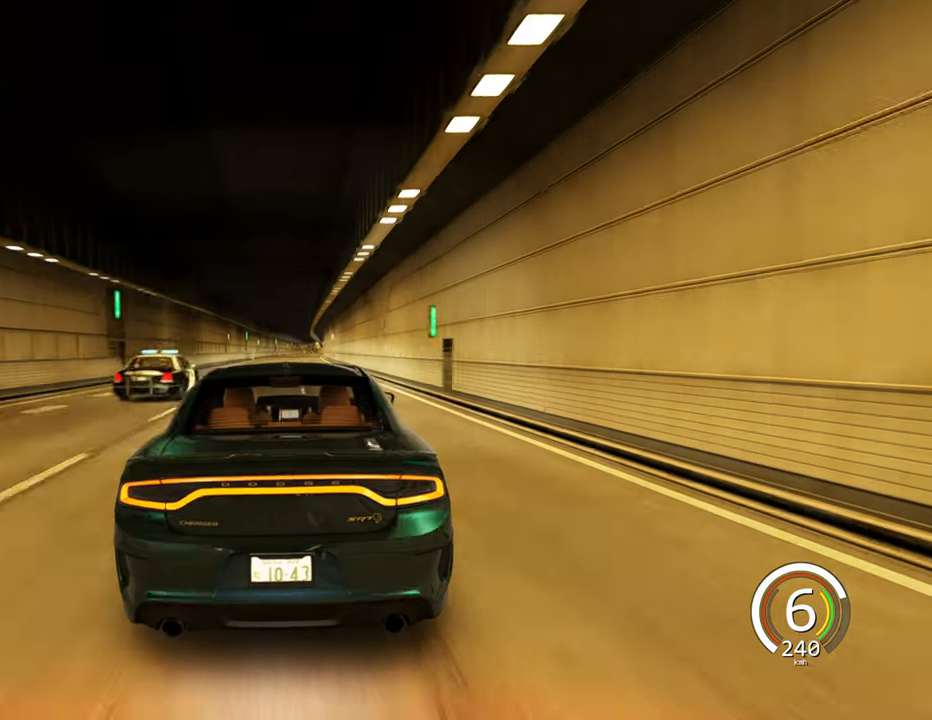
{"keys": ["w"], "events": [[100, "d", "down"], [366, "d", "up"]]}
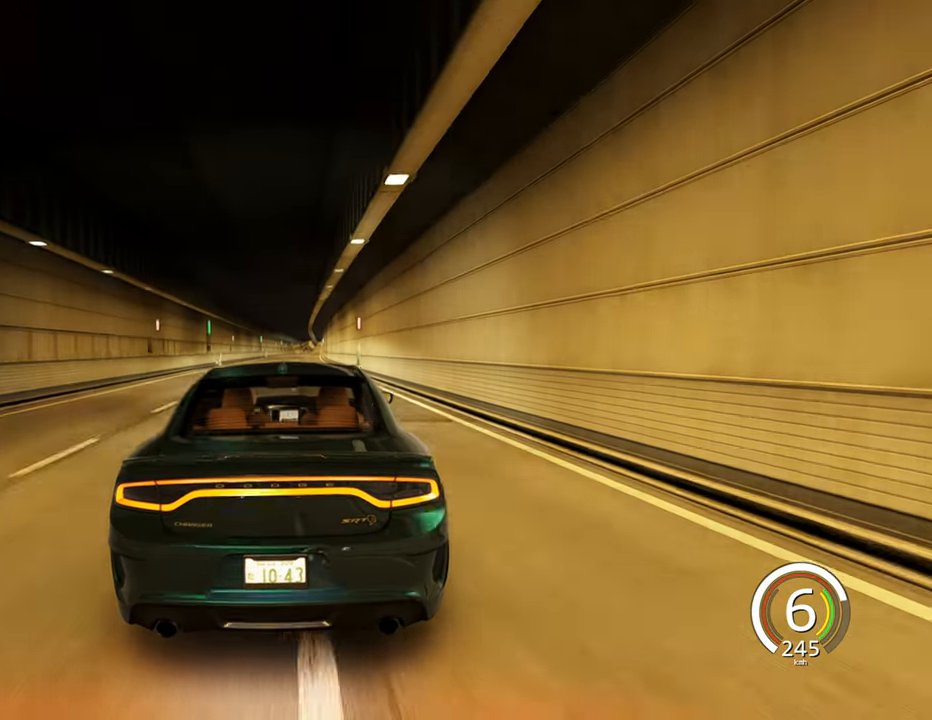
{"keys": ["d", "w"], "events": [[466, "d", "down"]]}
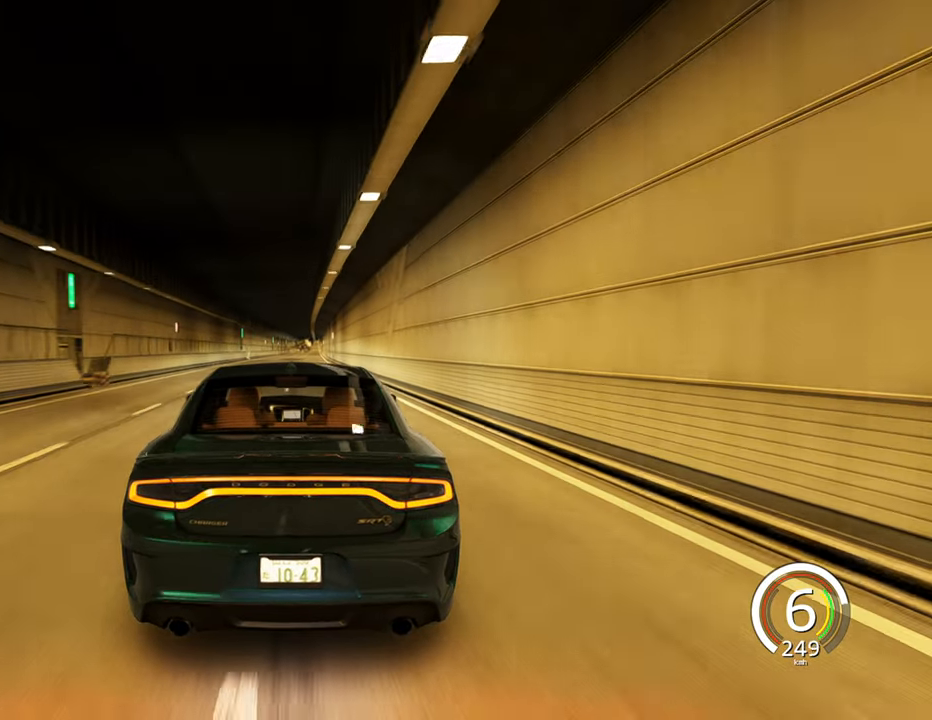
{"keys": ["w"], "events": [[216, "d", "up"]]}
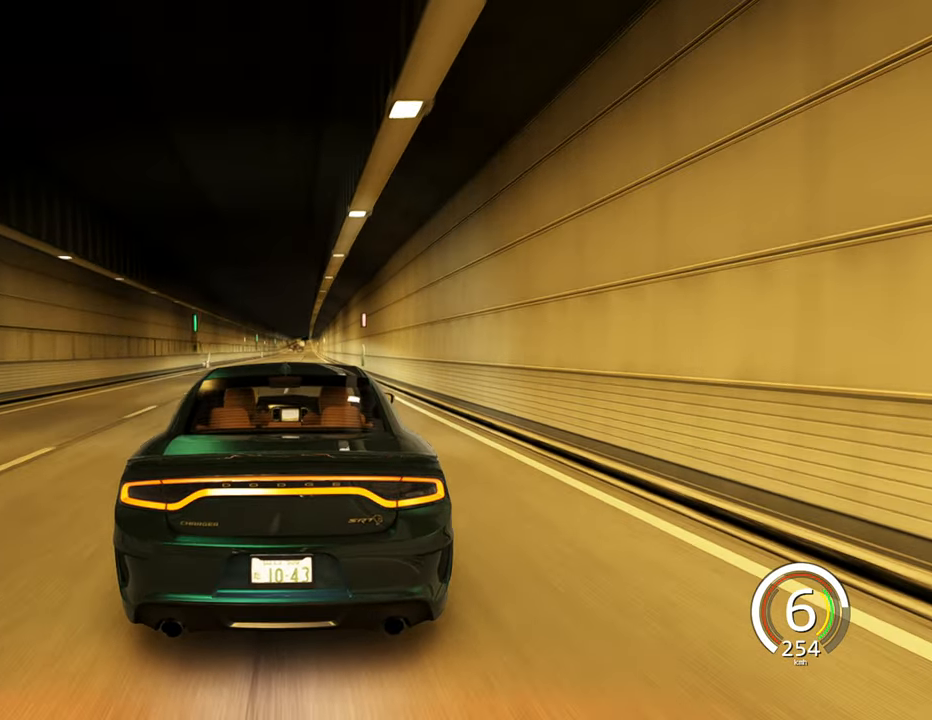
{"keys": ["w"], "events": [[166, "d", "down"], [383, "d", "up"]]}
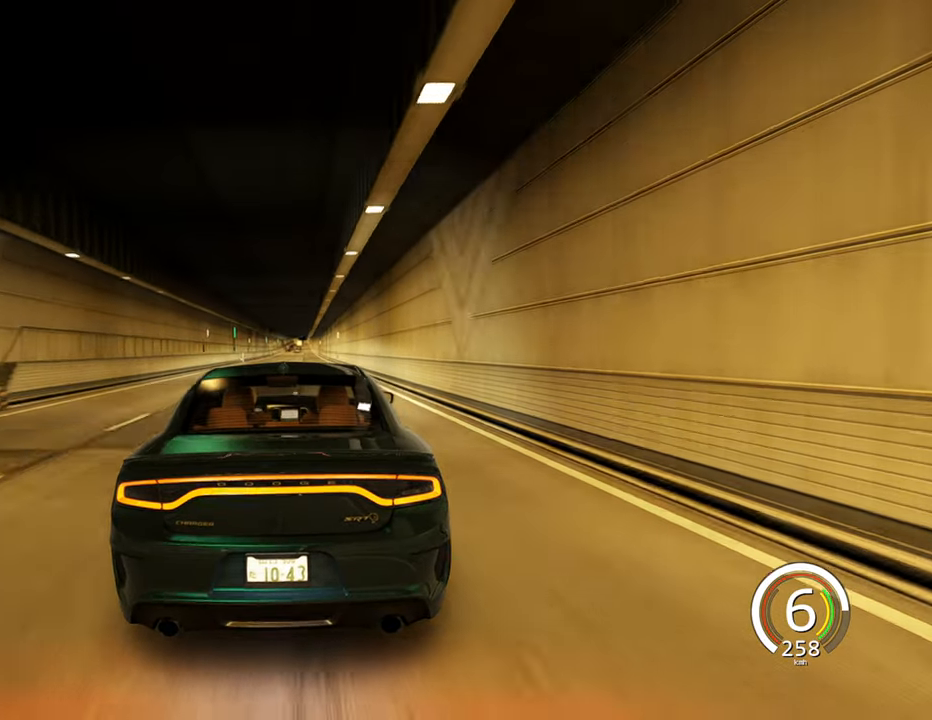
{"keys": ["w"], "events": [[200, "d", "down"], [433, "d", "up"]]}
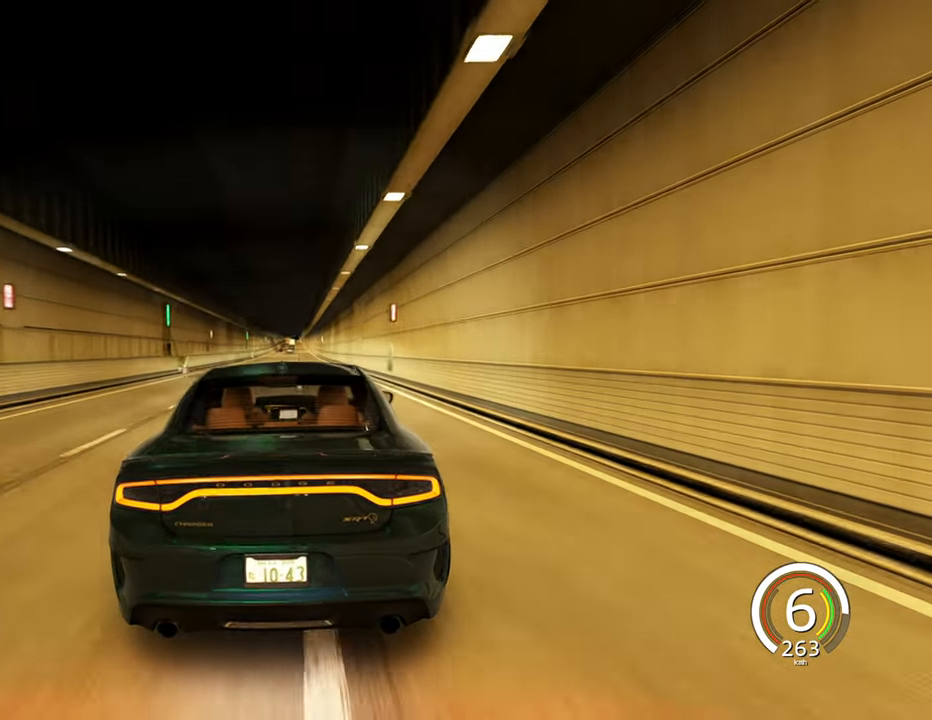
{"keys": ["w"], "events": []}
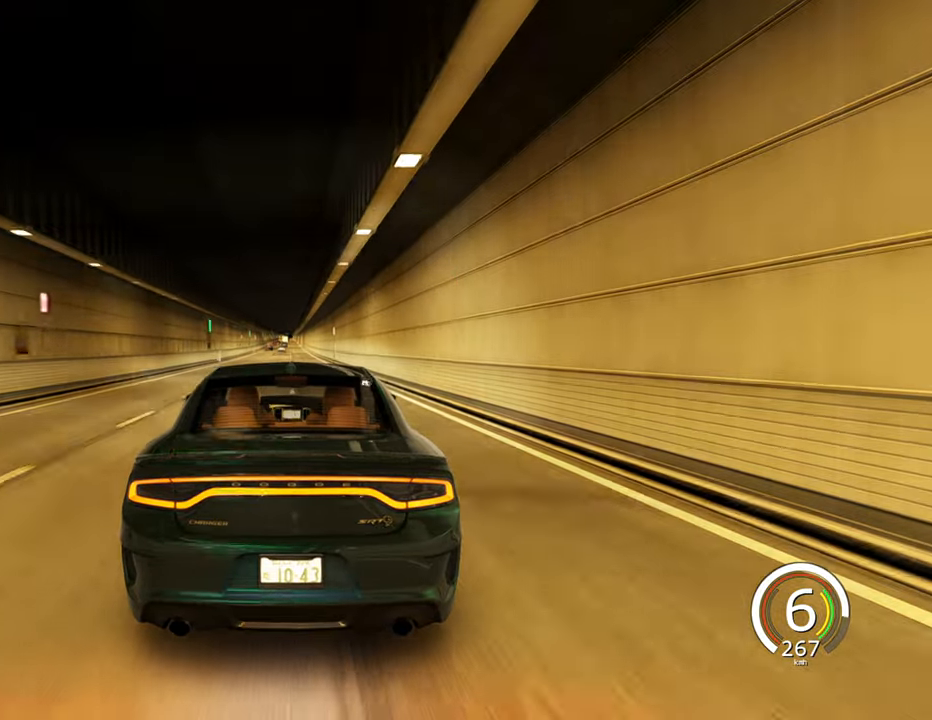
{"keys": ["d", "w"], "events": [[450, "d", "down"]]}
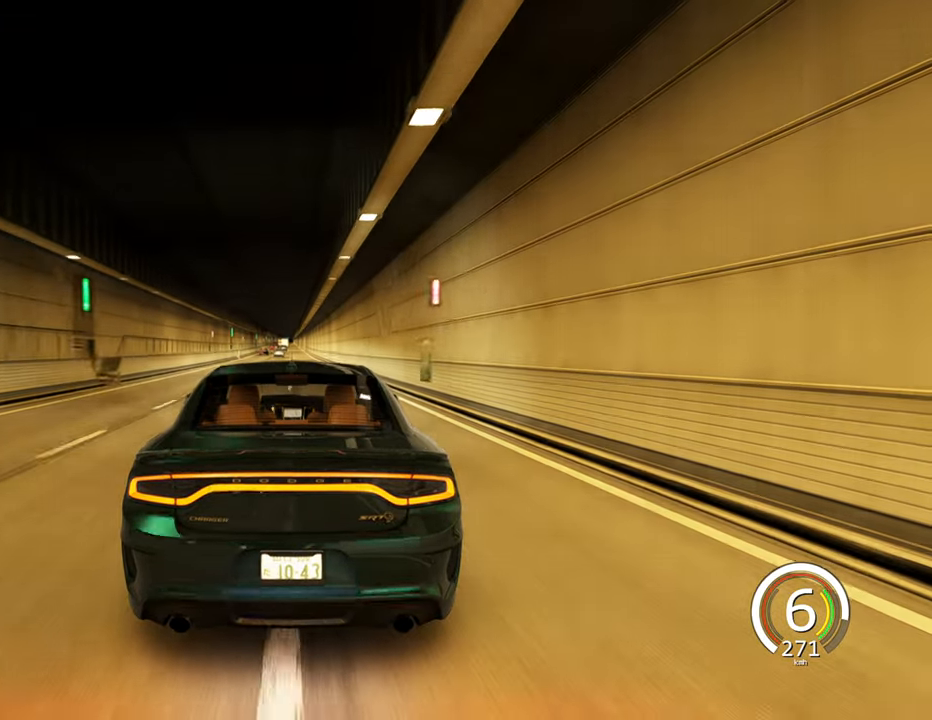
{"keys": ["w"], "events": [[100, "d", "up"]]}
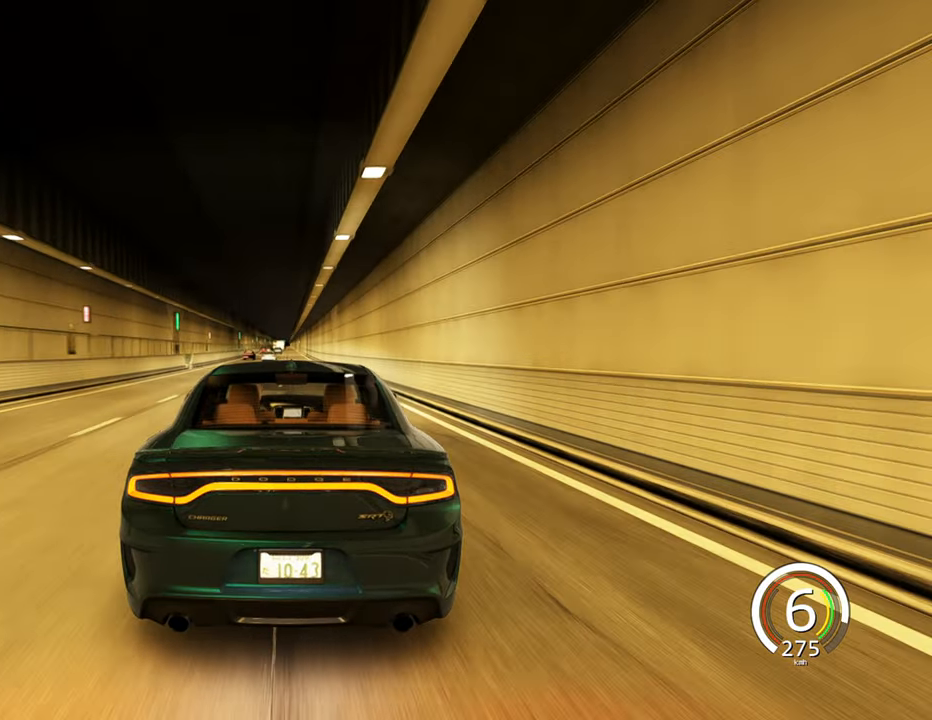
{"keys": ["w"], "events": [[283, "a", "down"], [417, "a", "up"]]}
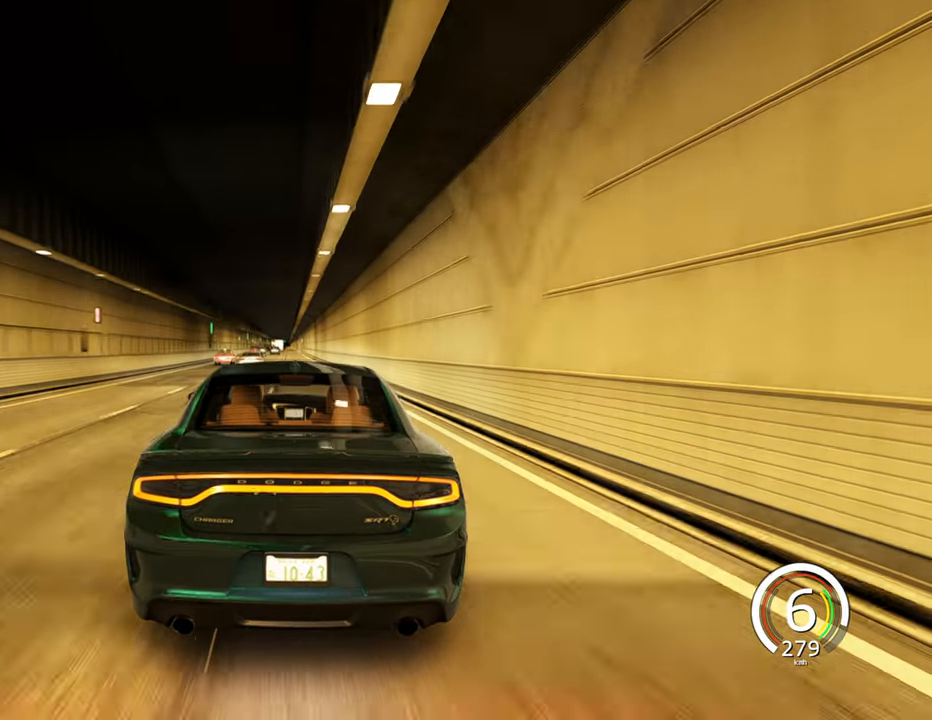
{"keys": ["w"], "events": []}
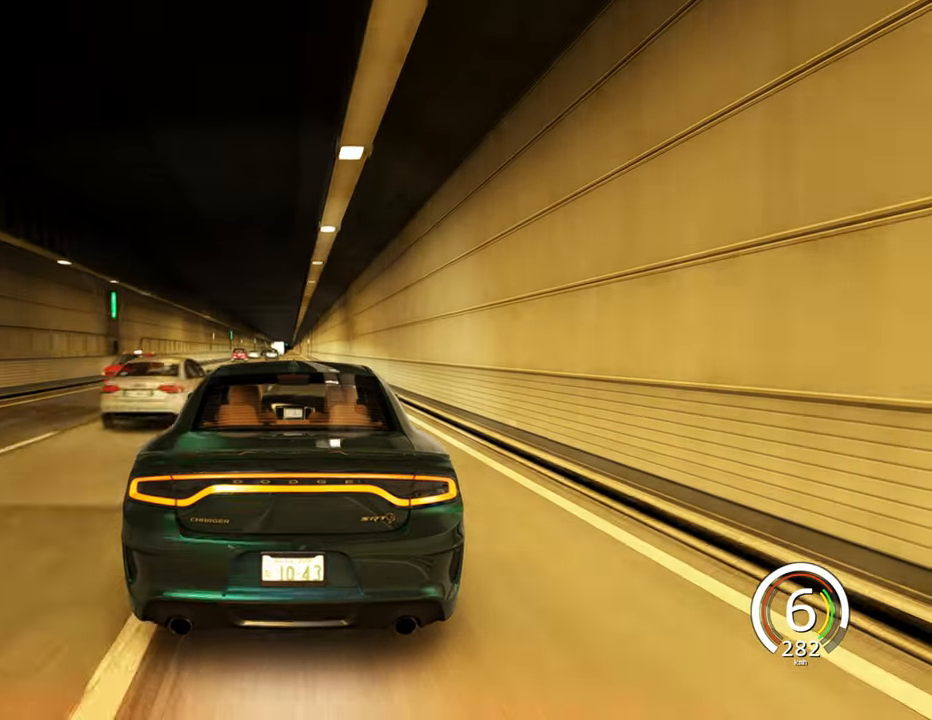
{"keys": ["w"], "events": []}
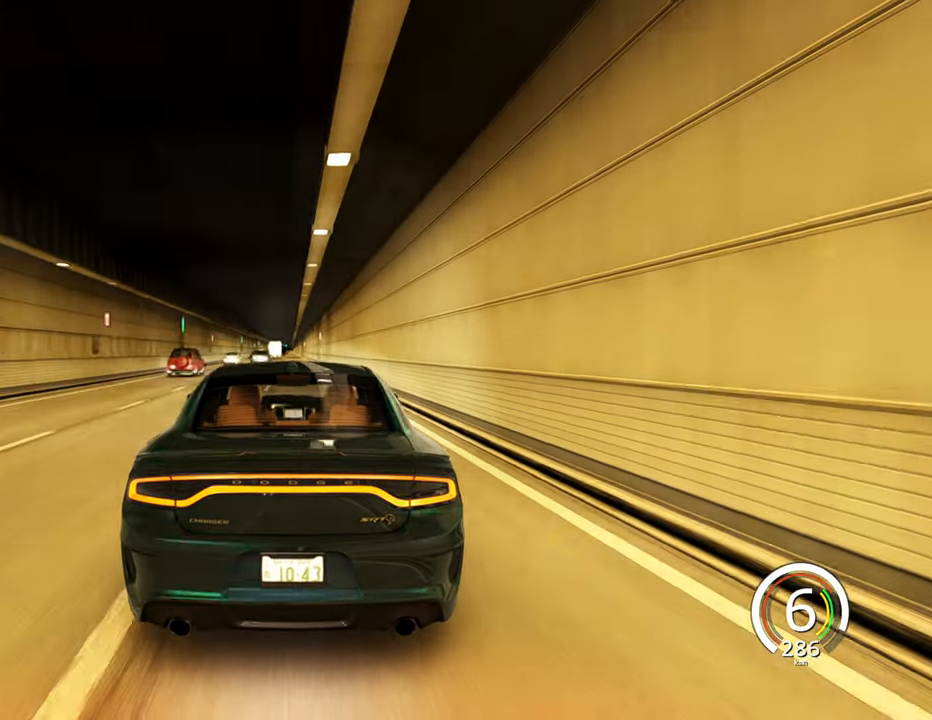
{"keys": ["w"], "events": []}
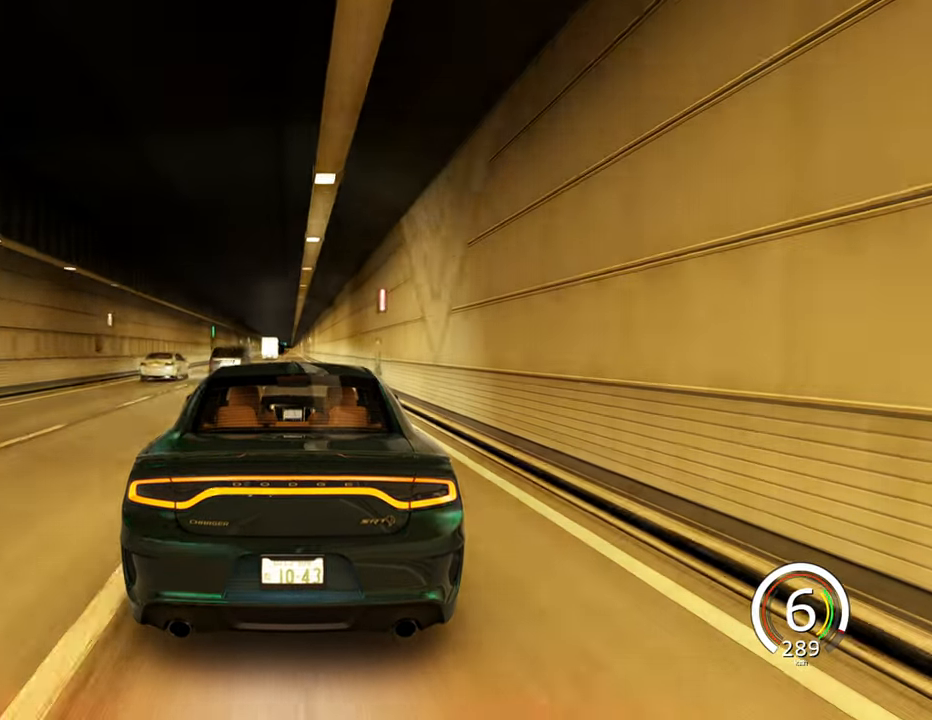
{"keys": ["w"], "events": []}
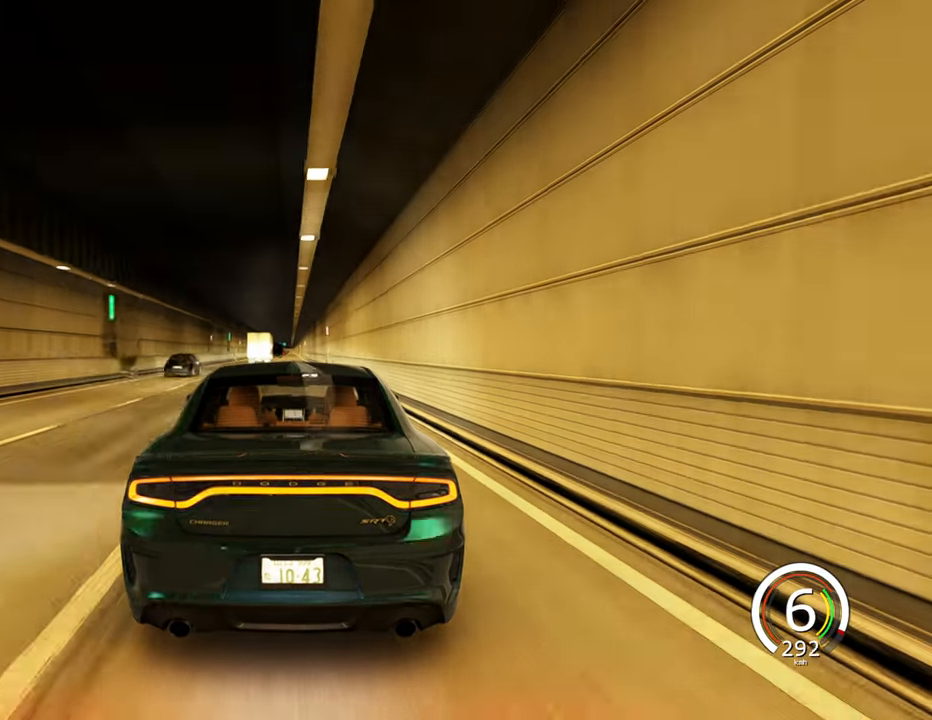
{"keys": ["w"], "events": [[383, "a", "down"], [483, "a", "up"]]}